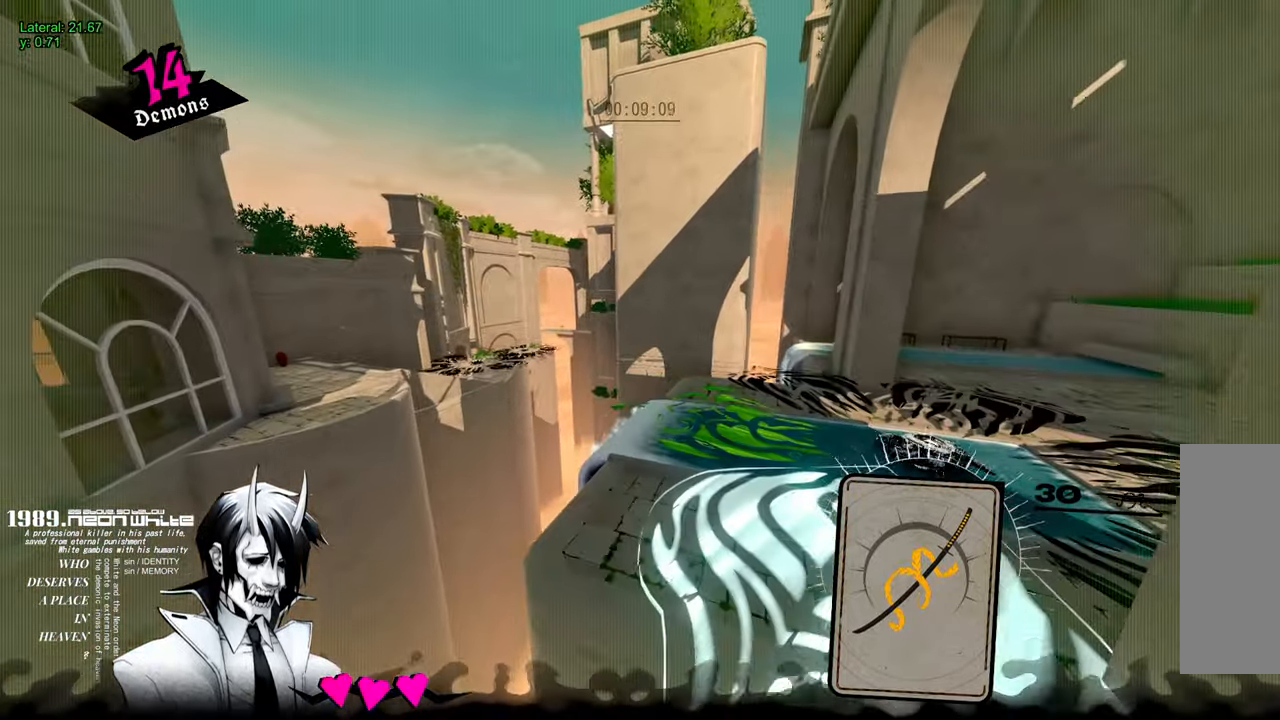
Gameplay with keyboard and mouse; each line is a JSON object with the keys and mouse buttons held at the frame after it. "events" lists presses ("down") and releases ("up") of "a", "d", "q", "s", "space", "w", "mouse_left", "mouse_wheel" and "mouse_right" between this image and that frame as [ms after this image, input, new state], when the widget could be followed in between. "mouse_left", "mouse_wheel", "mouse_right" = the "left", "wheel", "right" buttons of the "mouse" list. No other keys are recorded. "wheel" means that the mouse wheel is clicked or scrolled. Mouse movement is not recorded.
{"keys": ["space", "w"], "mouse": [], "events": []}
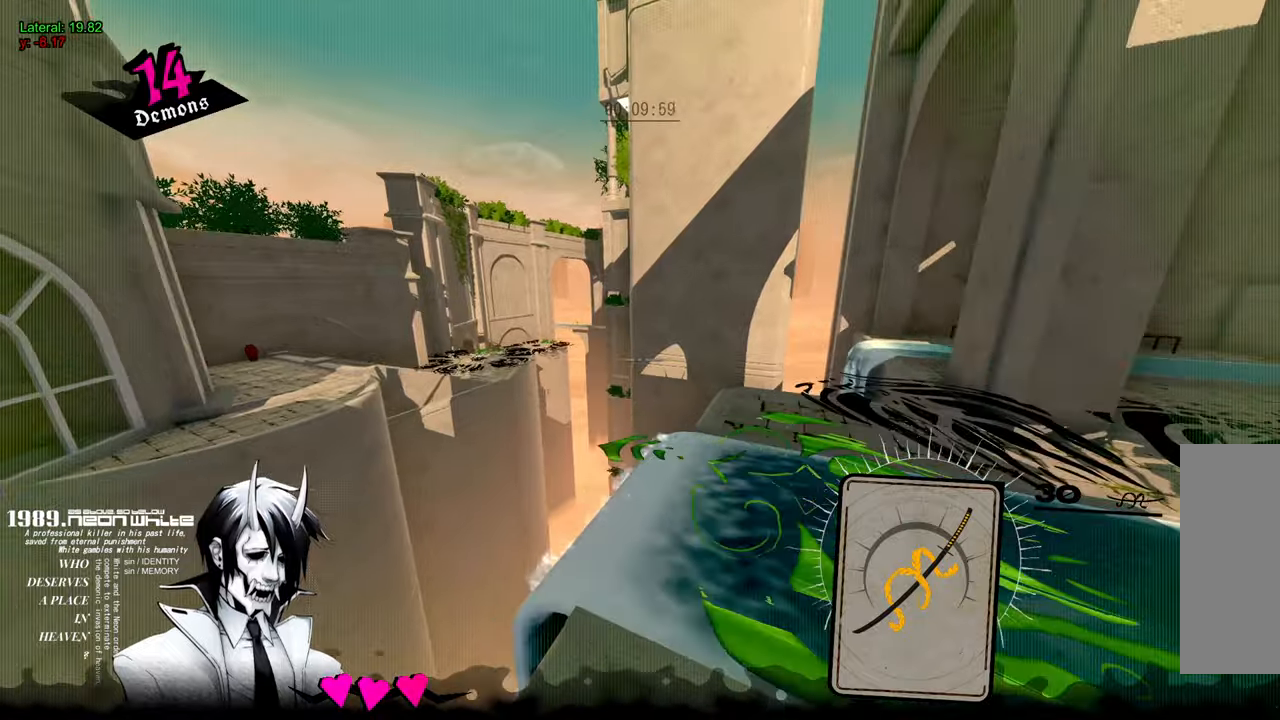
{"keys": ["space", "w"], "mouse": [], "events": []}
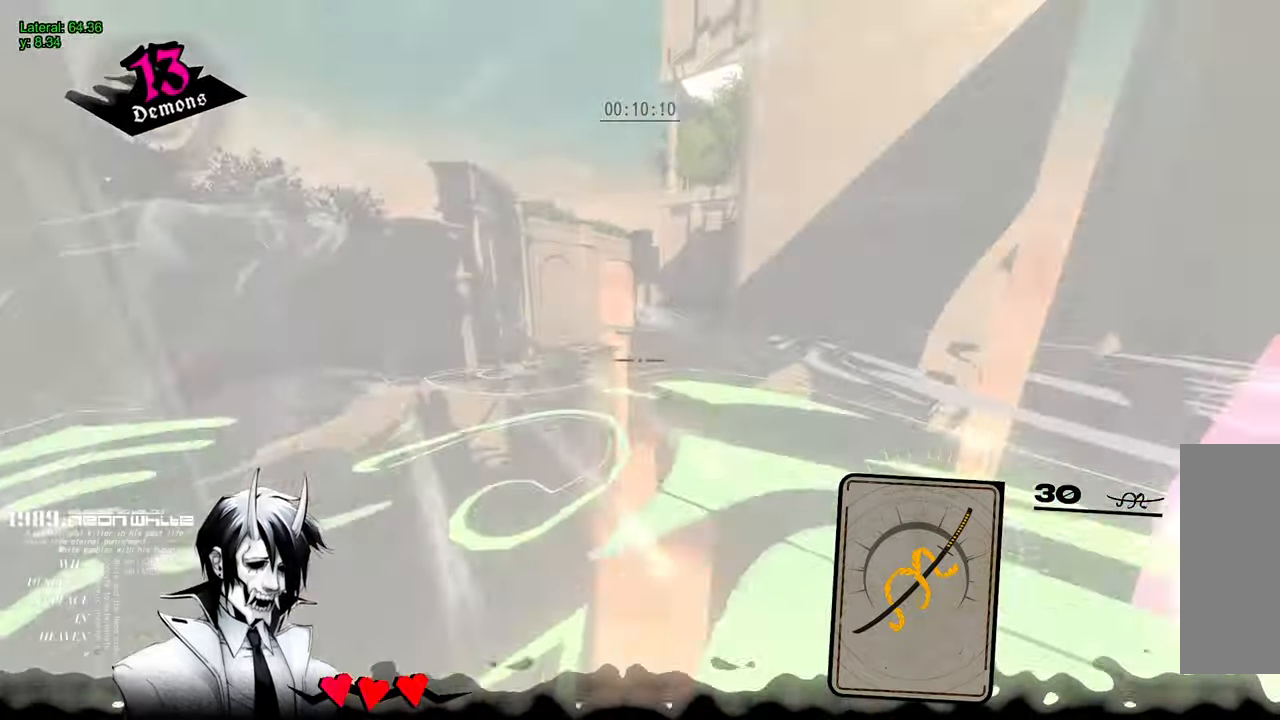
{"keys": ["space", "w"], "mouse": [], "events": []}
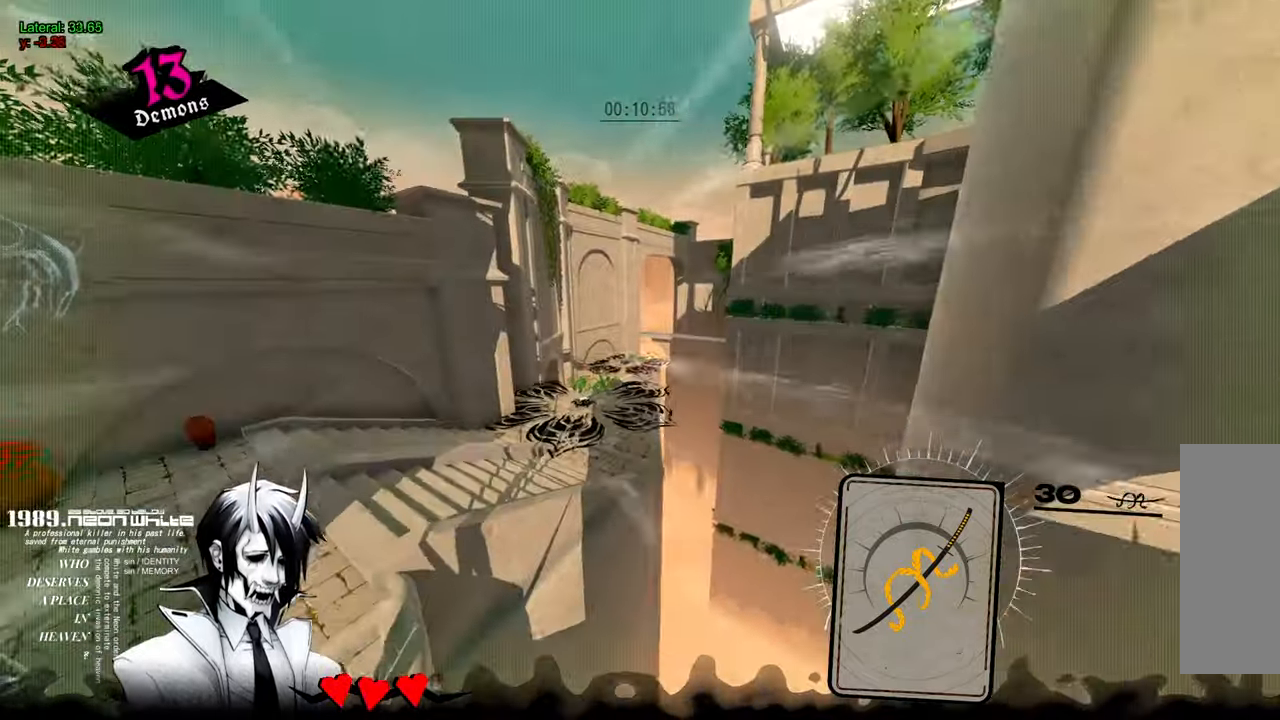
{"keys": ["space", "w"], "mouse": [], "events": []}
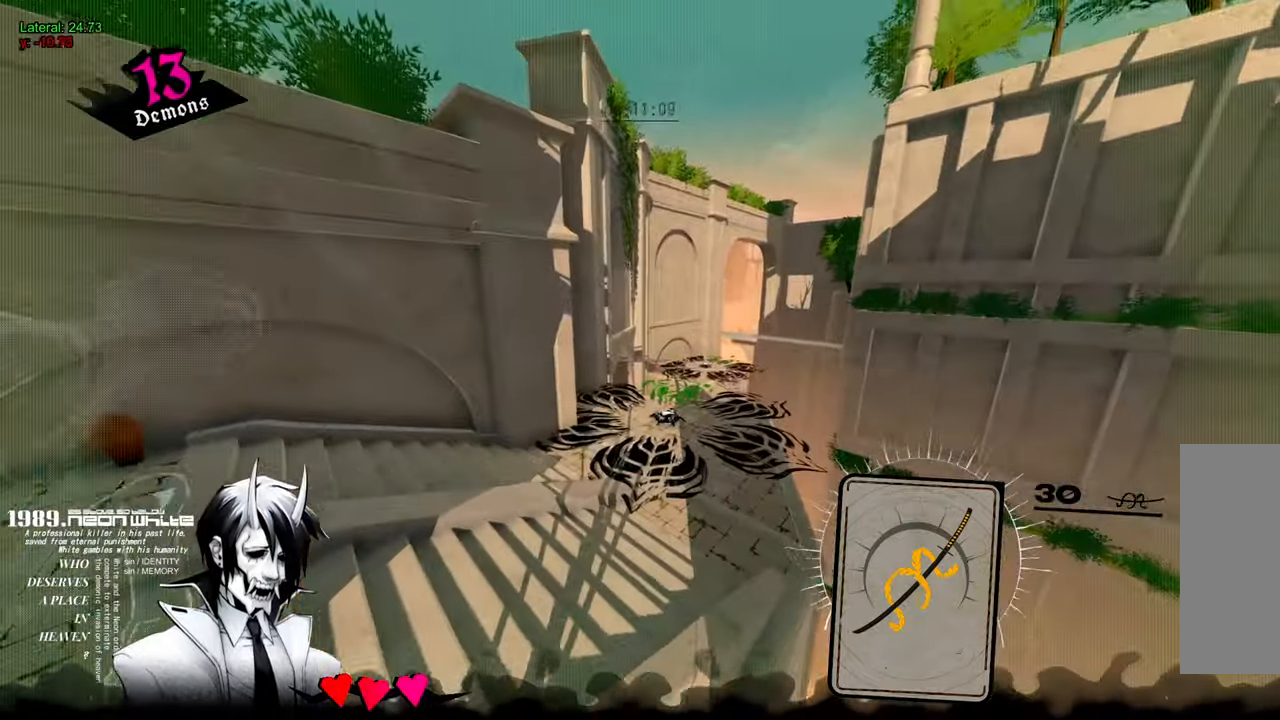
{"keys": ["space", "w"], "mouse": [], "events": []}
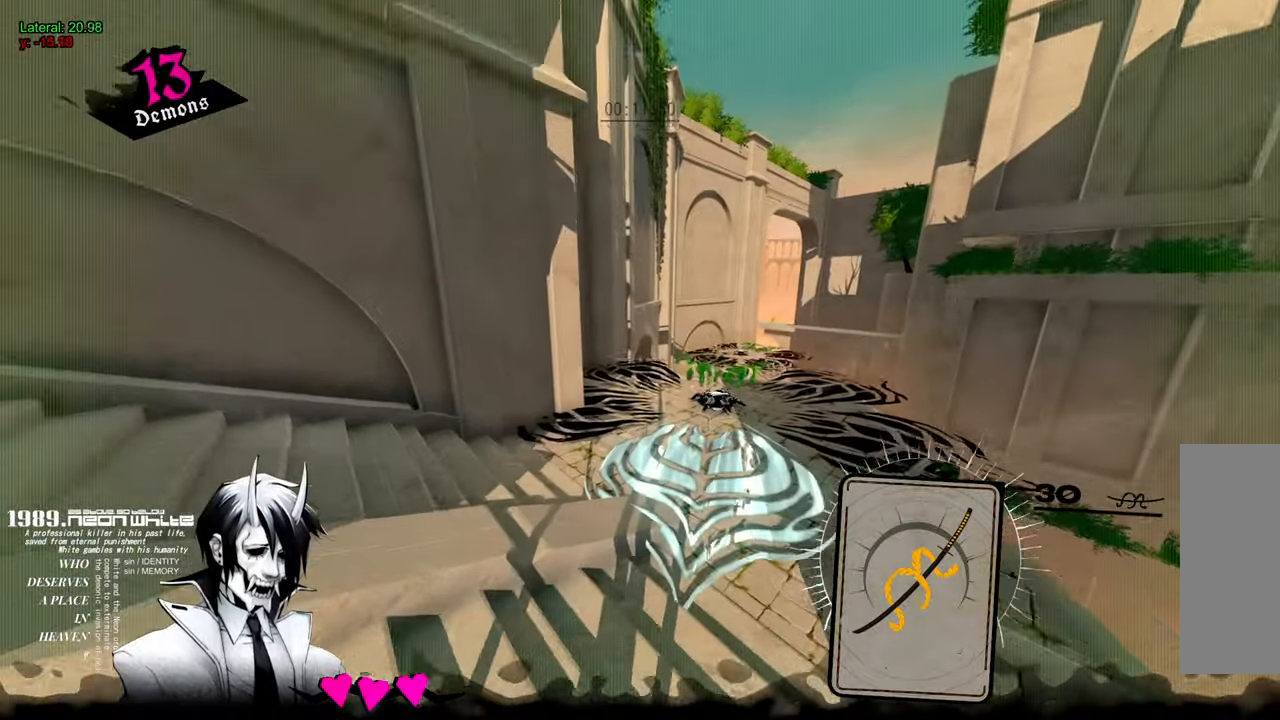
{"keys": ["space", "w"], "mouse": [], "events": []}
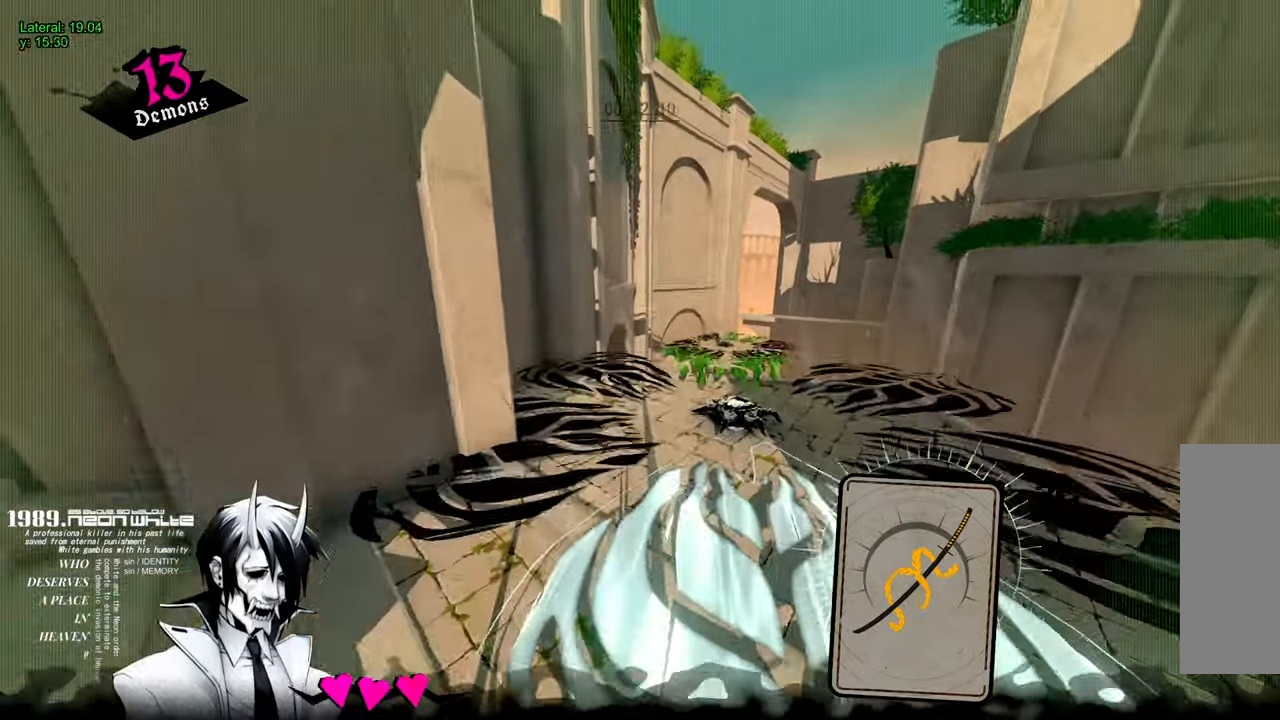
{"keys": ["space", "w"], "mouse": [], "events": []}
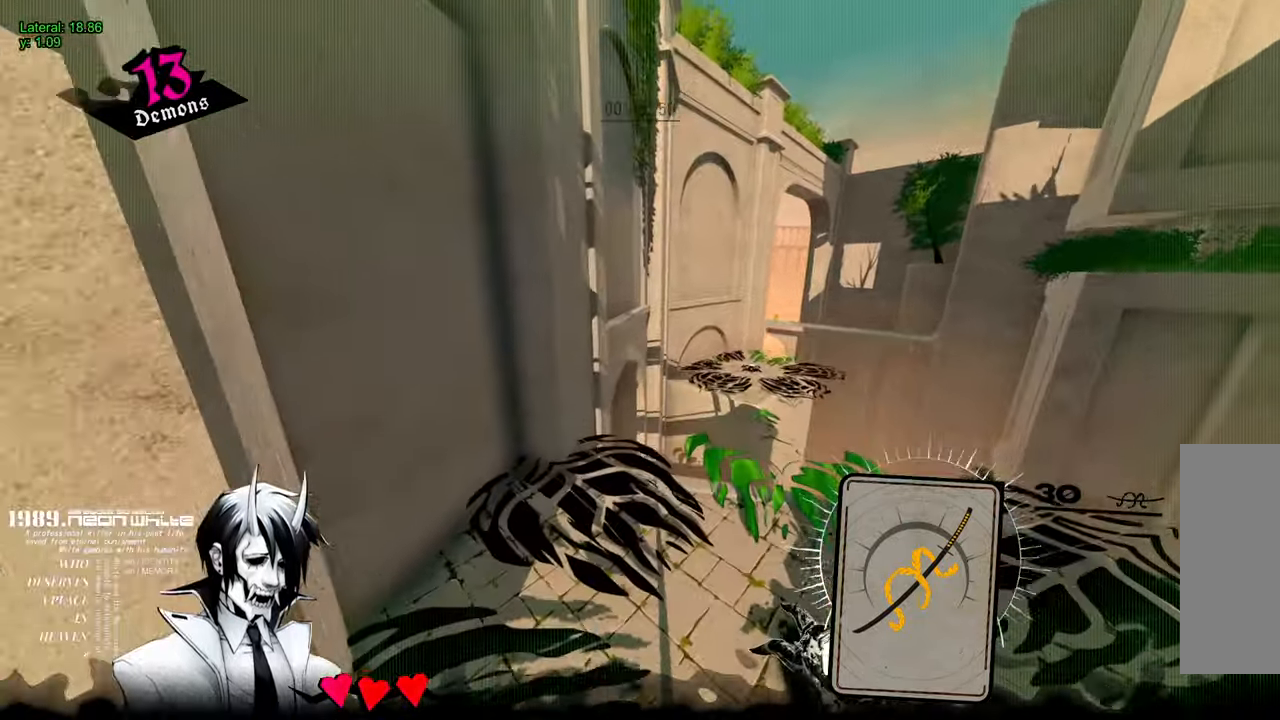
{"keys": ["w"], "mouse": [], "events": [[433, "space", "up"]]}
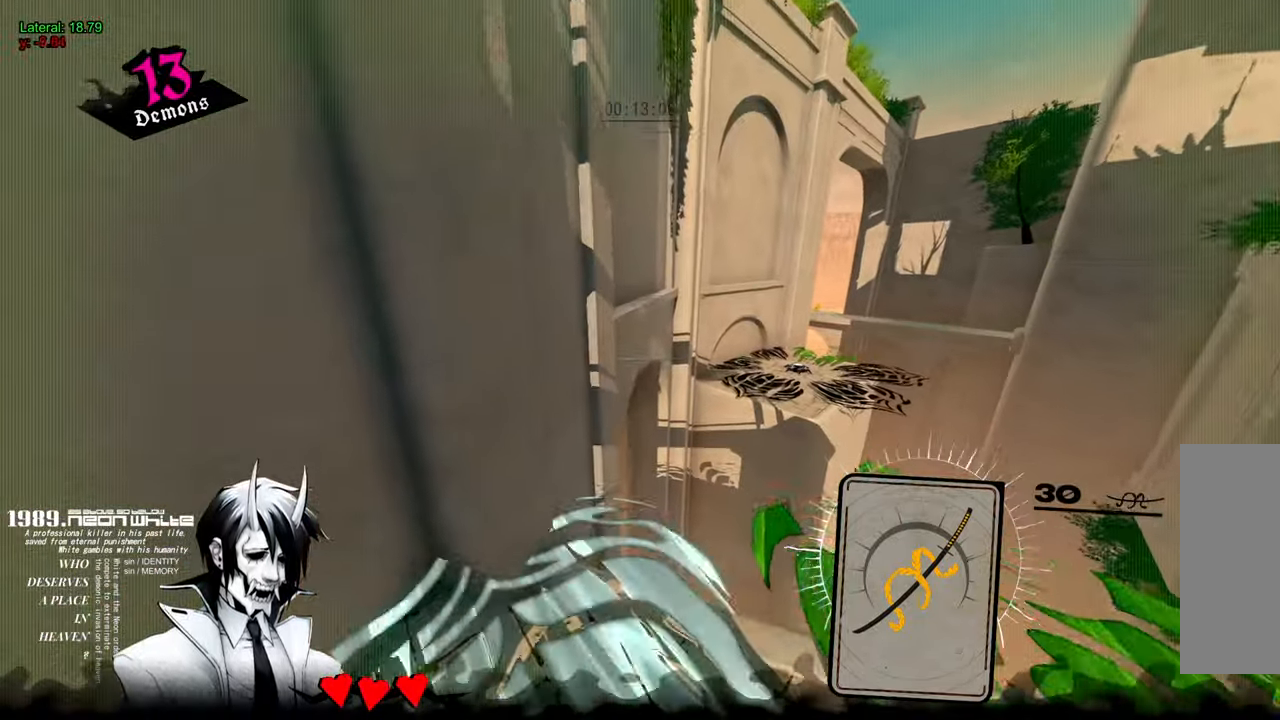
{"keys": ["w"], "mouse": [], "events": []}
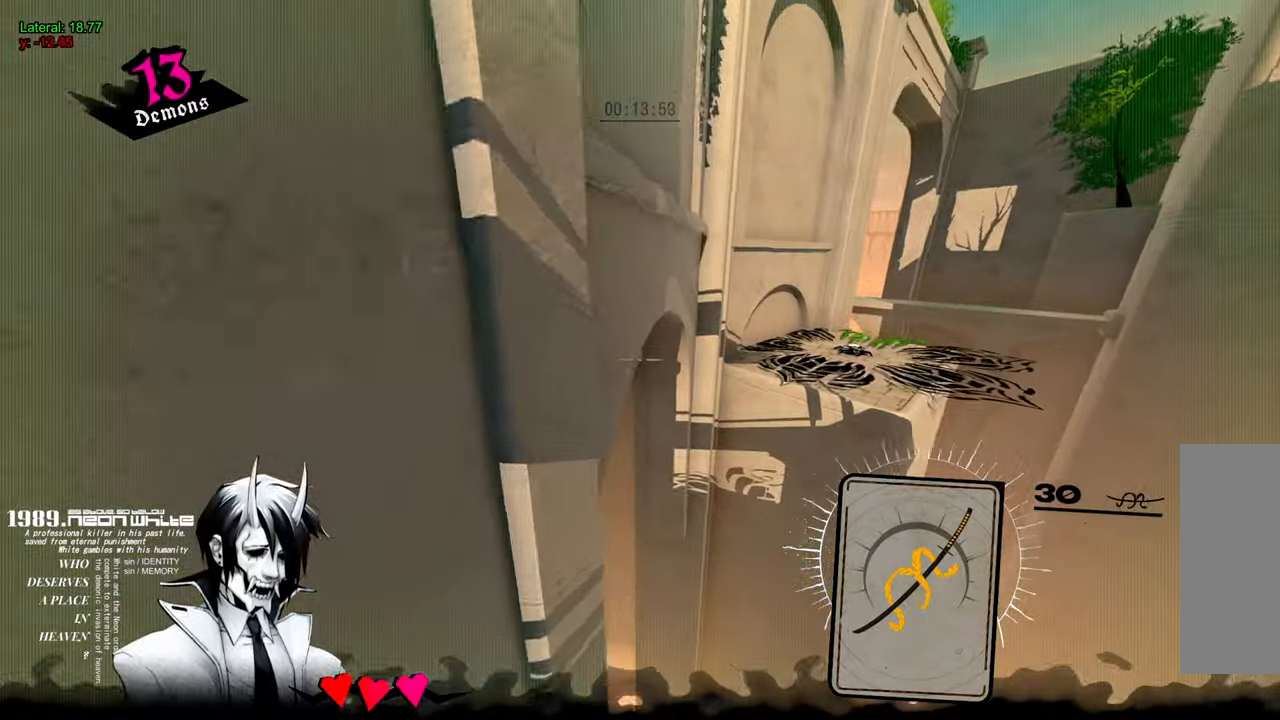
{"keys": ["w"], "mouse": [], "events": []}
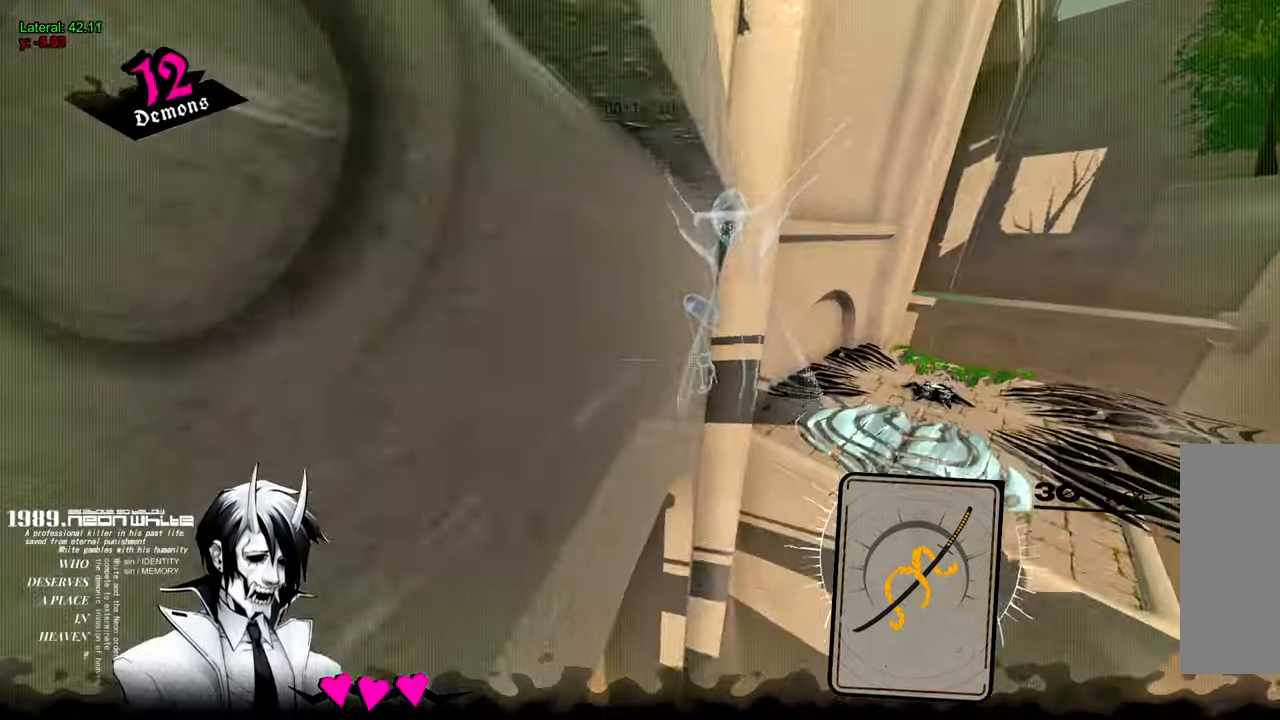
{"keys": ["w"], "mouse": [], "events": []}
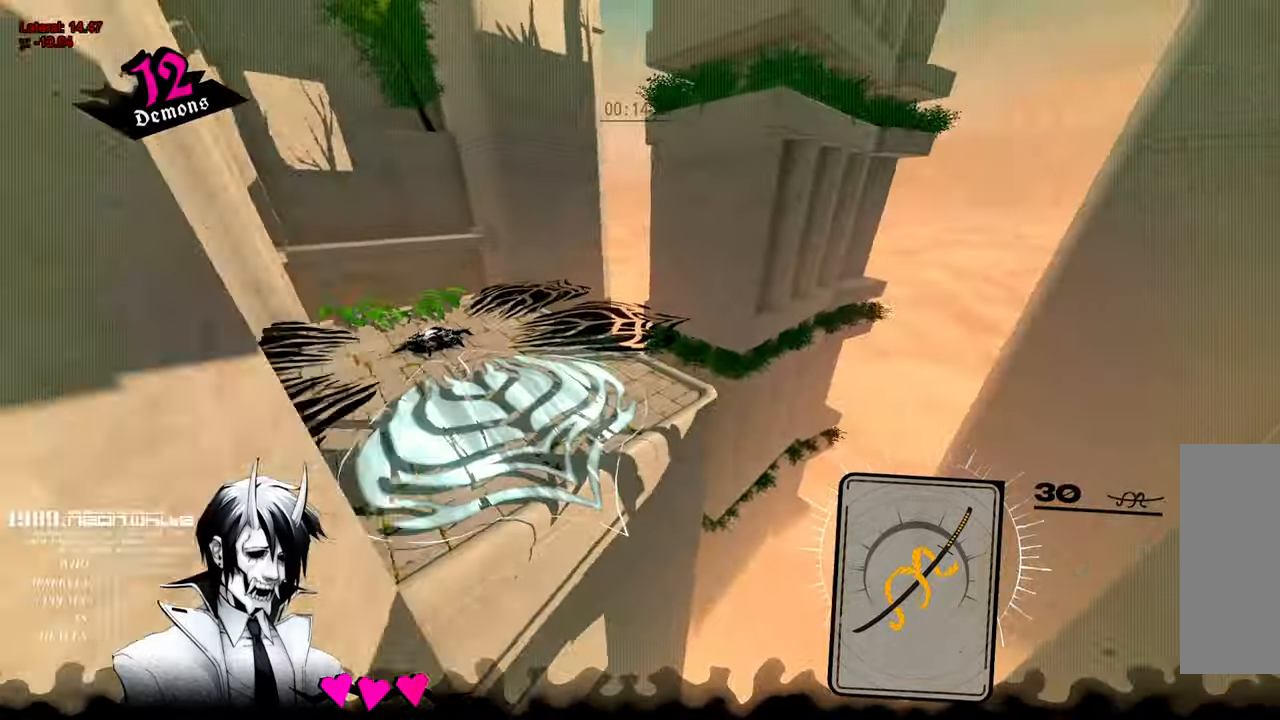
{"keys": ["w"], "mouse": [], "events": []}
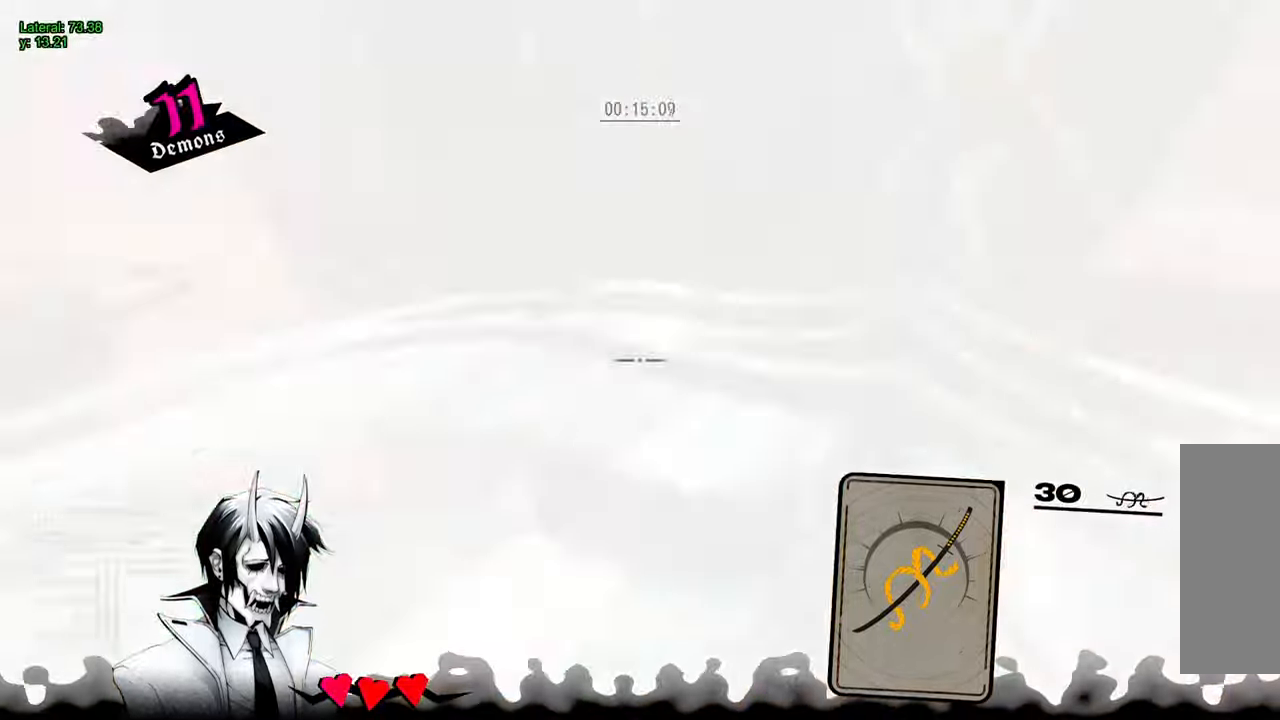
{"keys": ["w"], "mouse": [], "events": []}
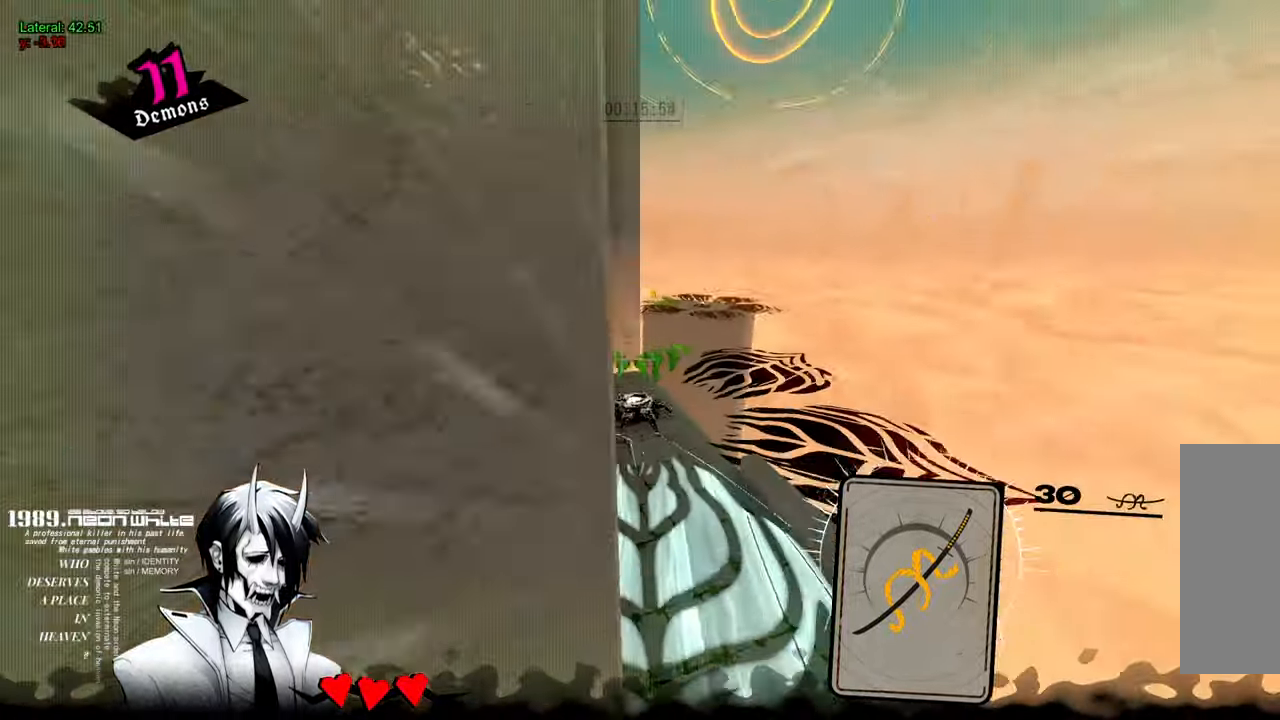
{"keys": ["w"], "mouse": [], "events": []}
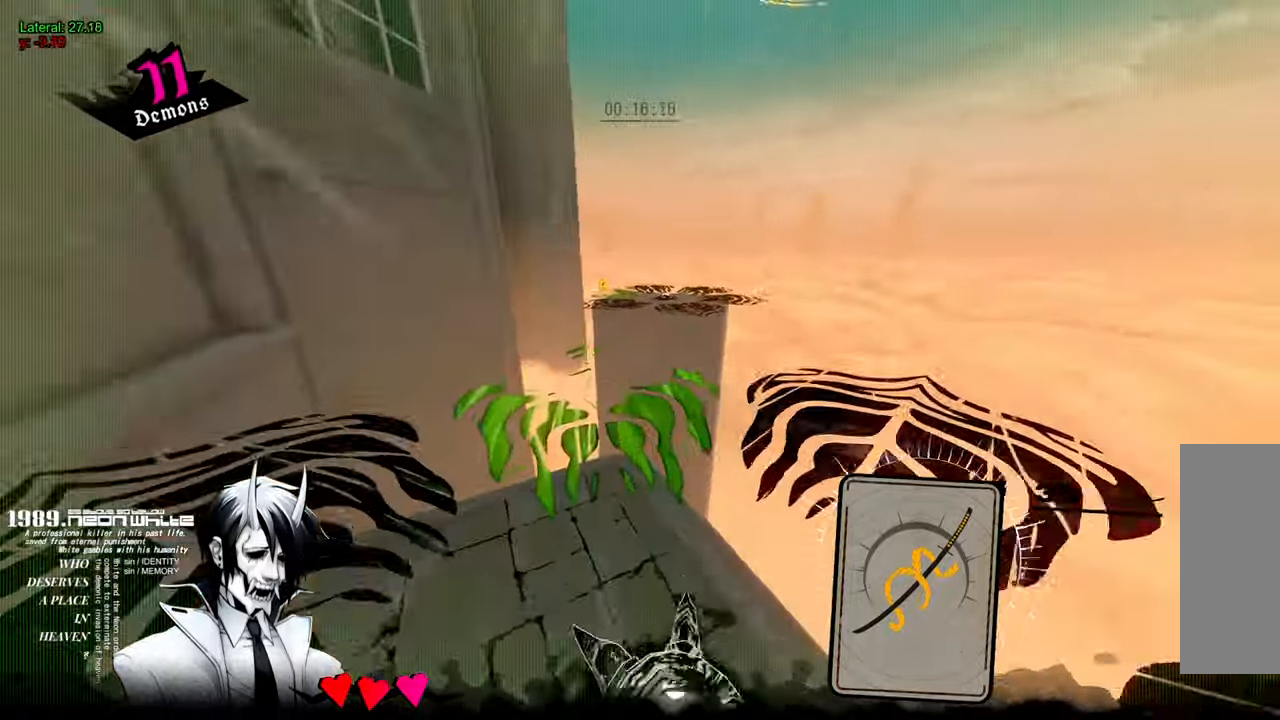
{"keys": ["w"], "mouse": [], "events": []}
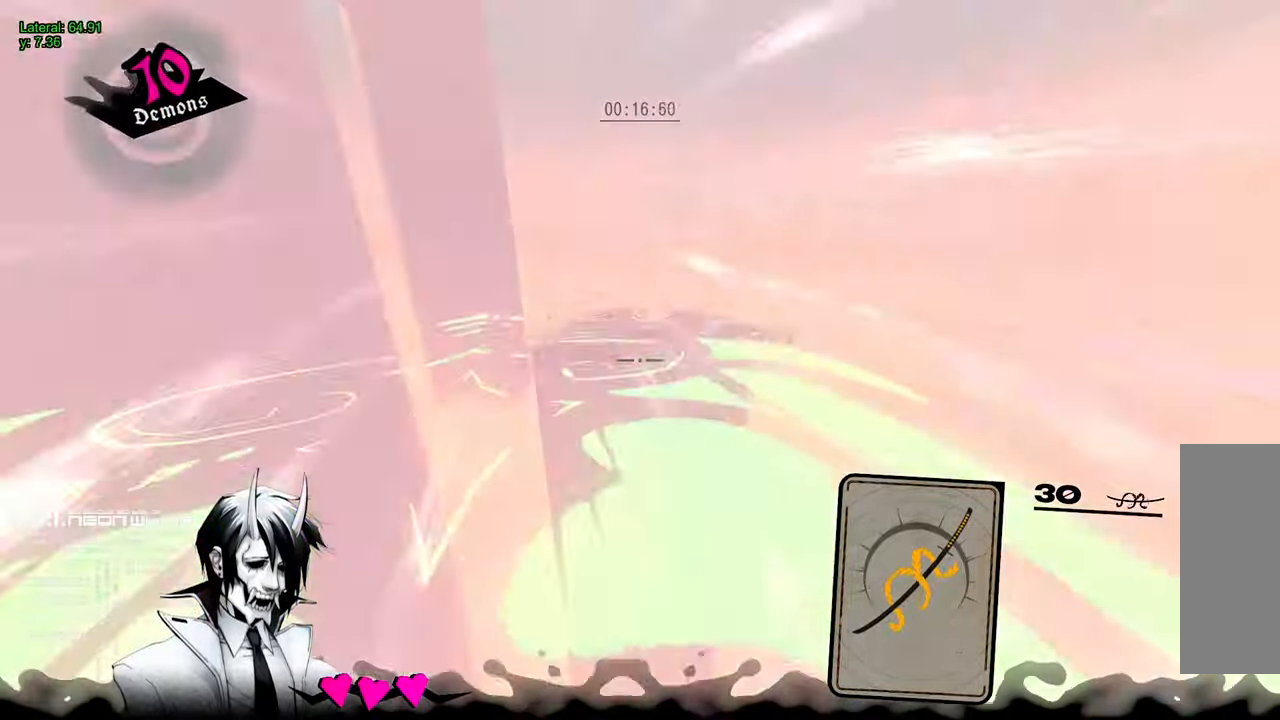
{"keys": ["w"], "mouse": [], "events": []}
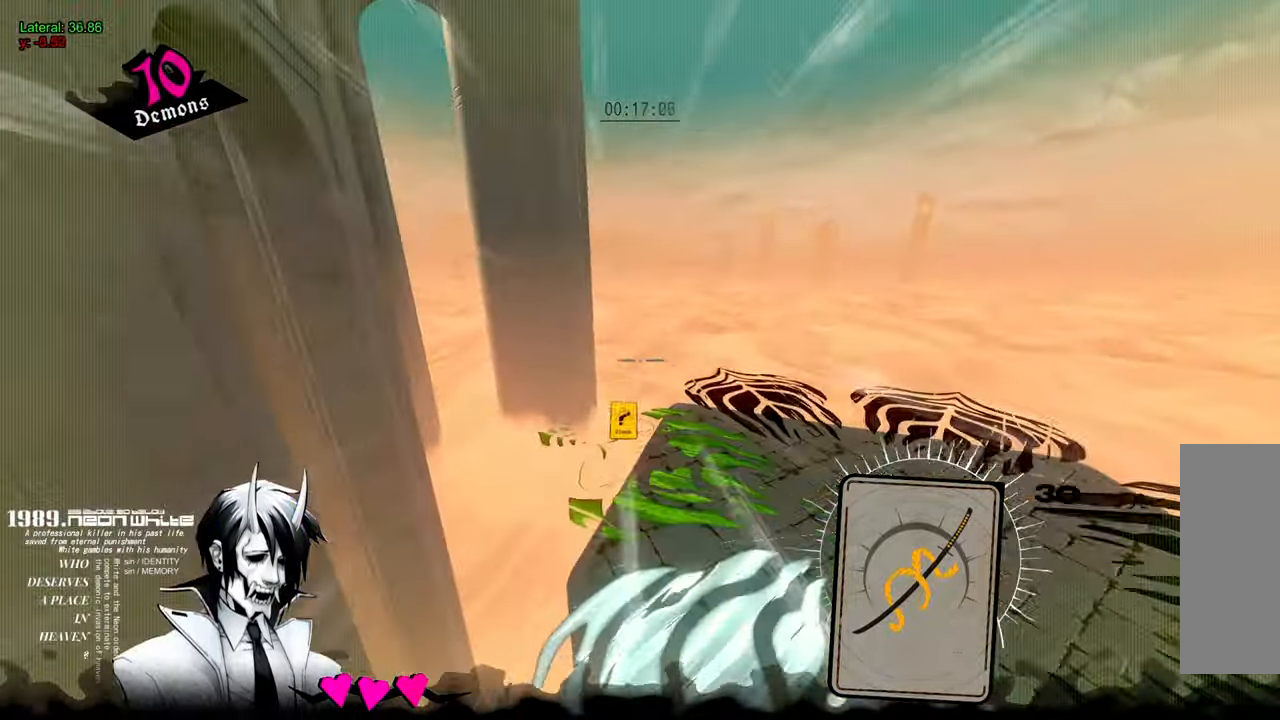
{"keys": ["w"], "mouse": [], "events": []}
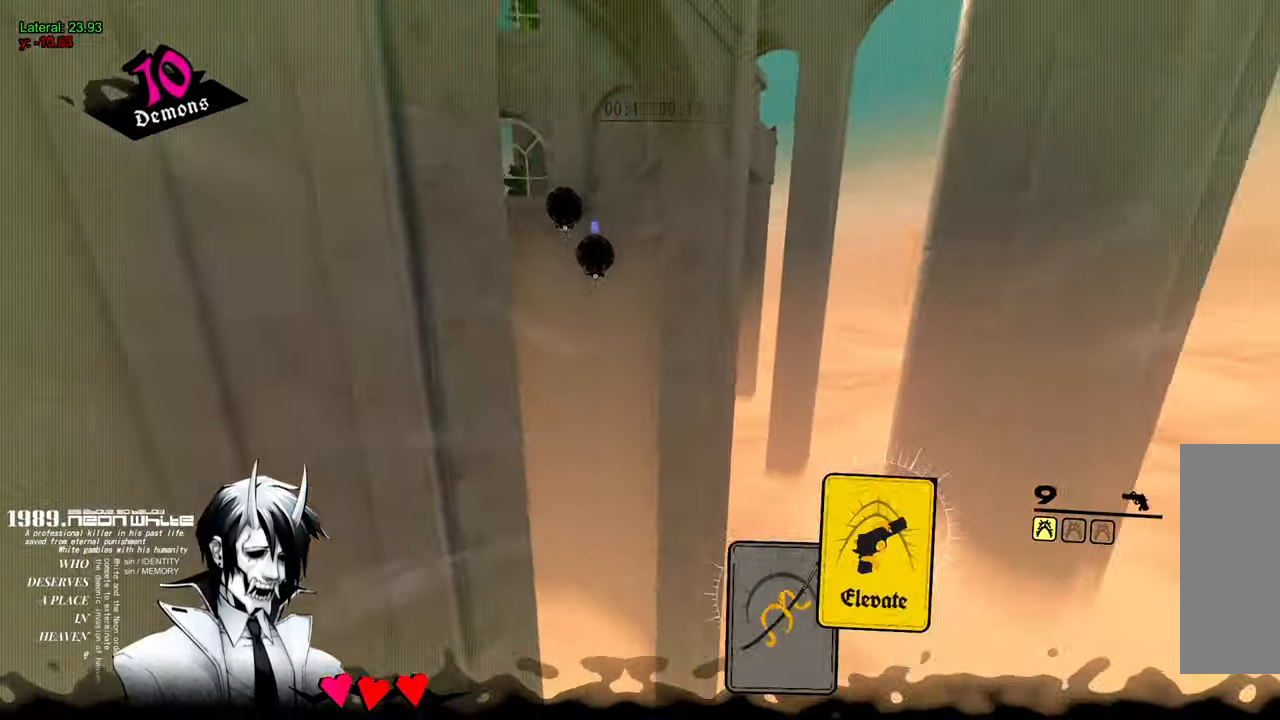
{"keys": ["w"], "mouse": [], "events": []}
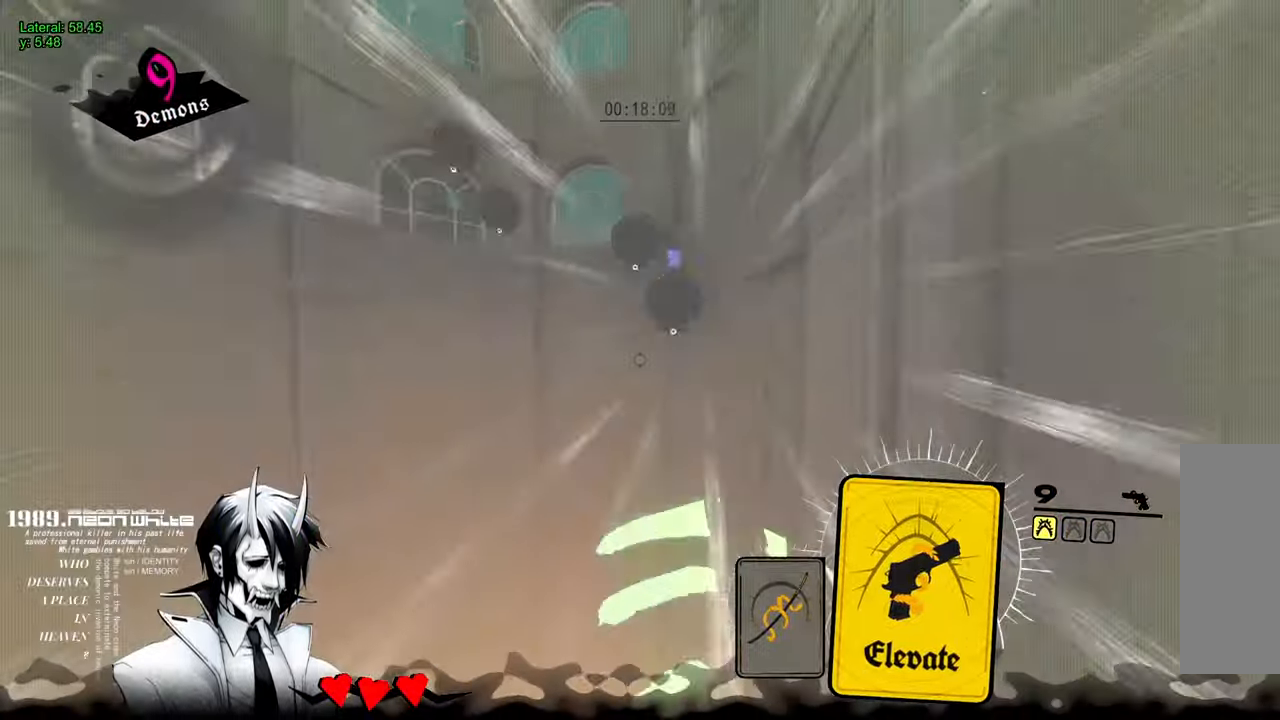
{"keys": ["w"], "mouse": ["right"], "events": [[417, "mouse_right", "down"]]}